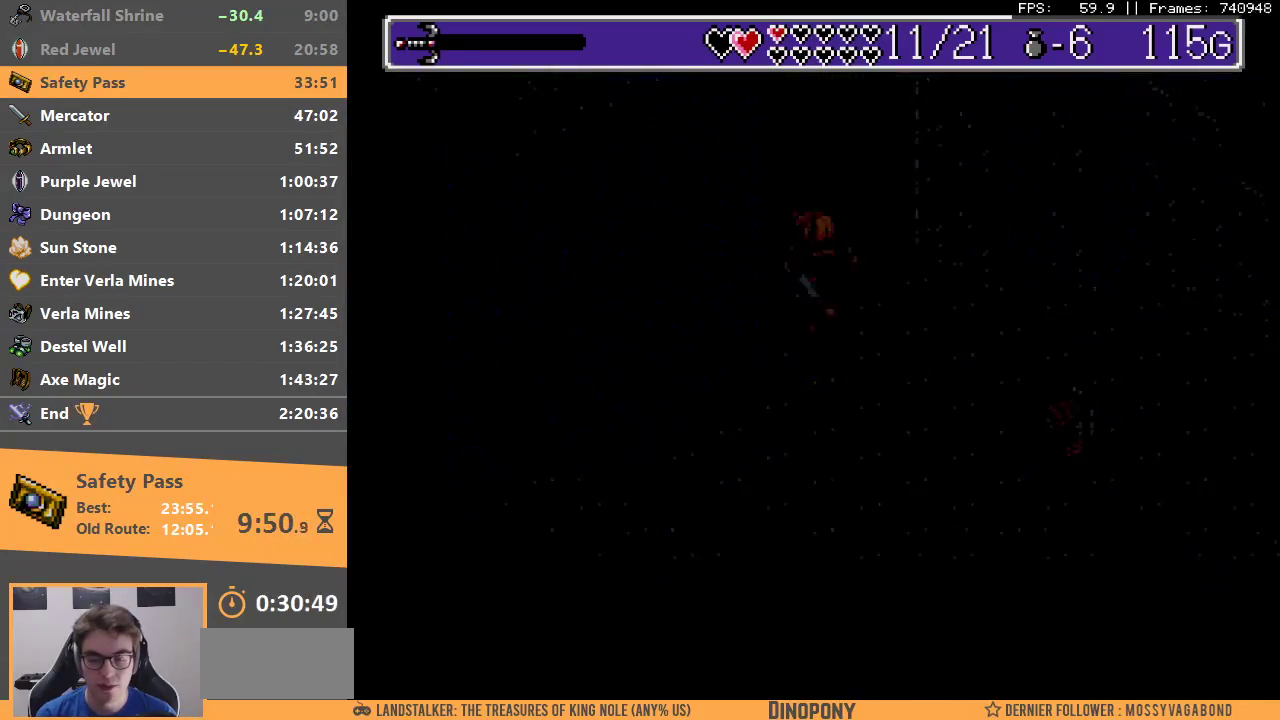
Gameplay with a controller; each line is a JSON object with the inputs held at the frame after it. "events" lists button and stick changes between this image and that frame as [ms after this image, input, new state], when the widget could be followed in between. Not read: DPAD_LEFT DPAD_RIGHT DPAD_UP L3 R3.
{"buttons": ["B"], "events": [[17, "B", "down"], [117, "B", "up"], [183, "B", "down"], [283, "B", "up"], [350, "B", "down"], [433, "B", "up"], [500, "B", "down"]]}
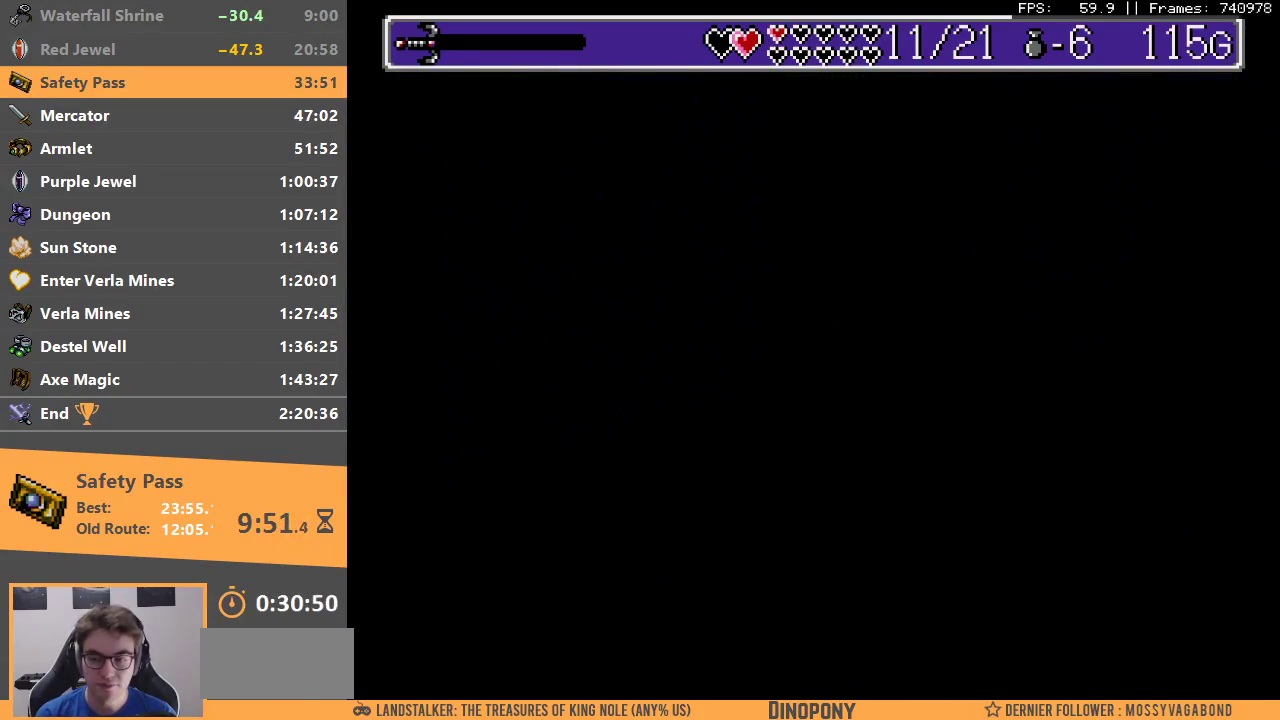
{"buttons": ["B"], "events": [[100, "B", "up"], [167, "B", "down"], [250, "B", "up"], [317, "B", "down"], [417, "B", "up"], [467, "B", "down"]]}
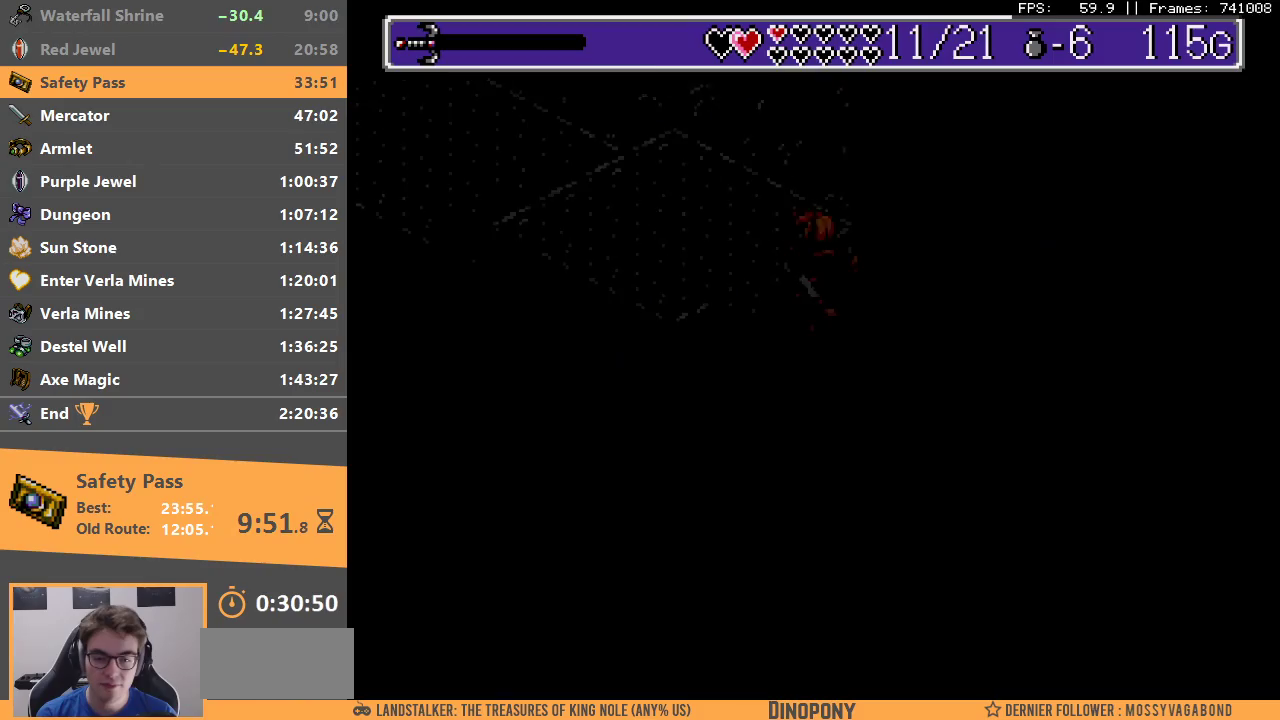
{"buttons": [], "events": [[17, "A", "down"], [33, "A", "up"], [67, "B", "up"]]}
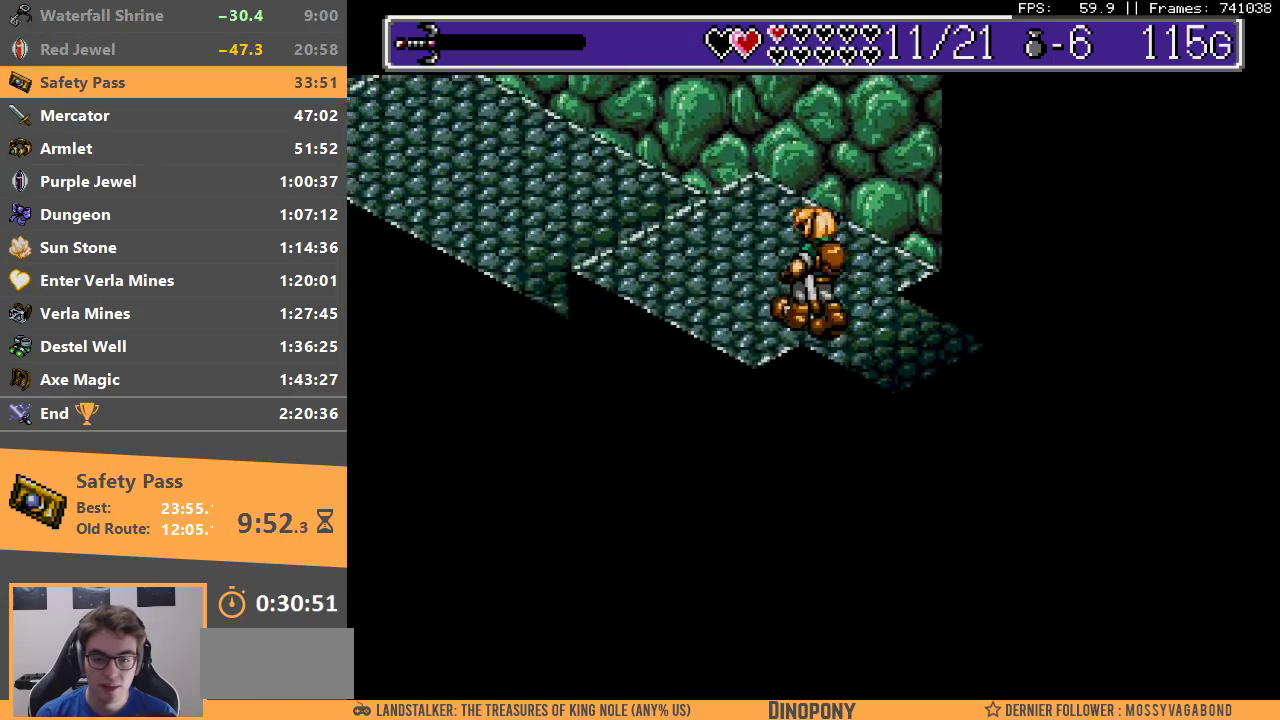
{"buttons": [], "events": []}
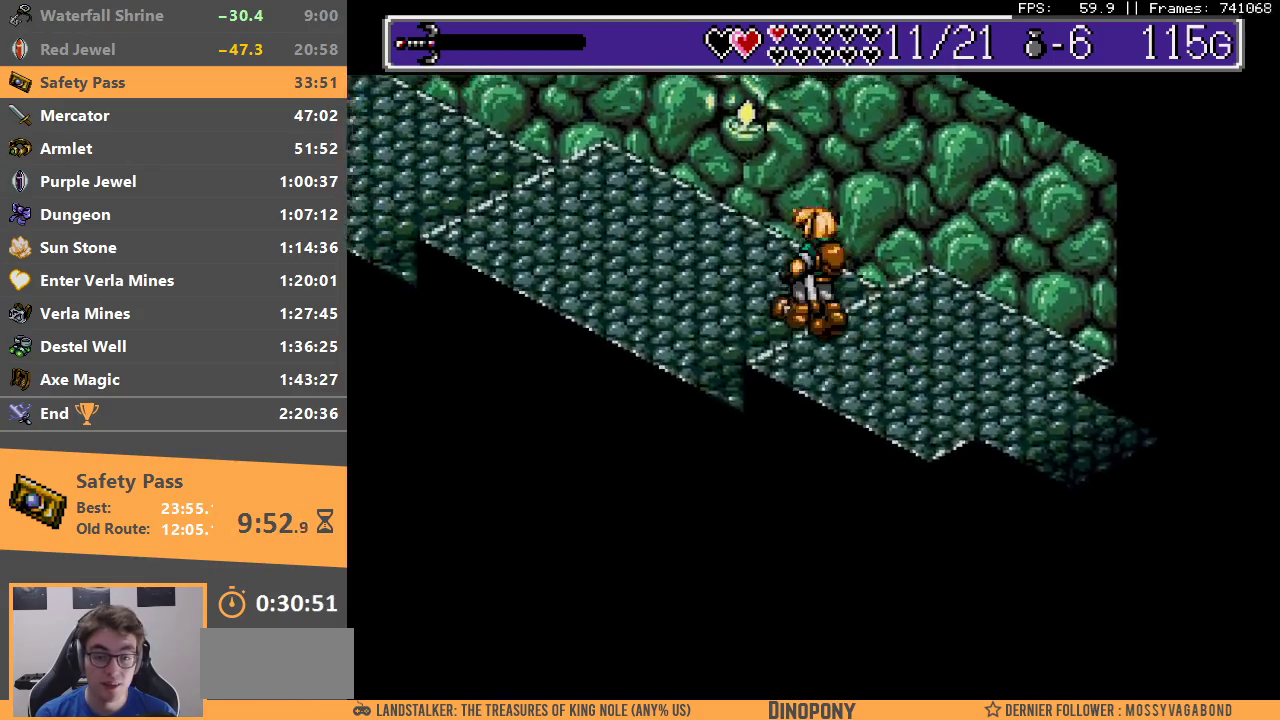
{"buttons": [], "events": [[17, "B", "down"], [183, "B", "up"]]}
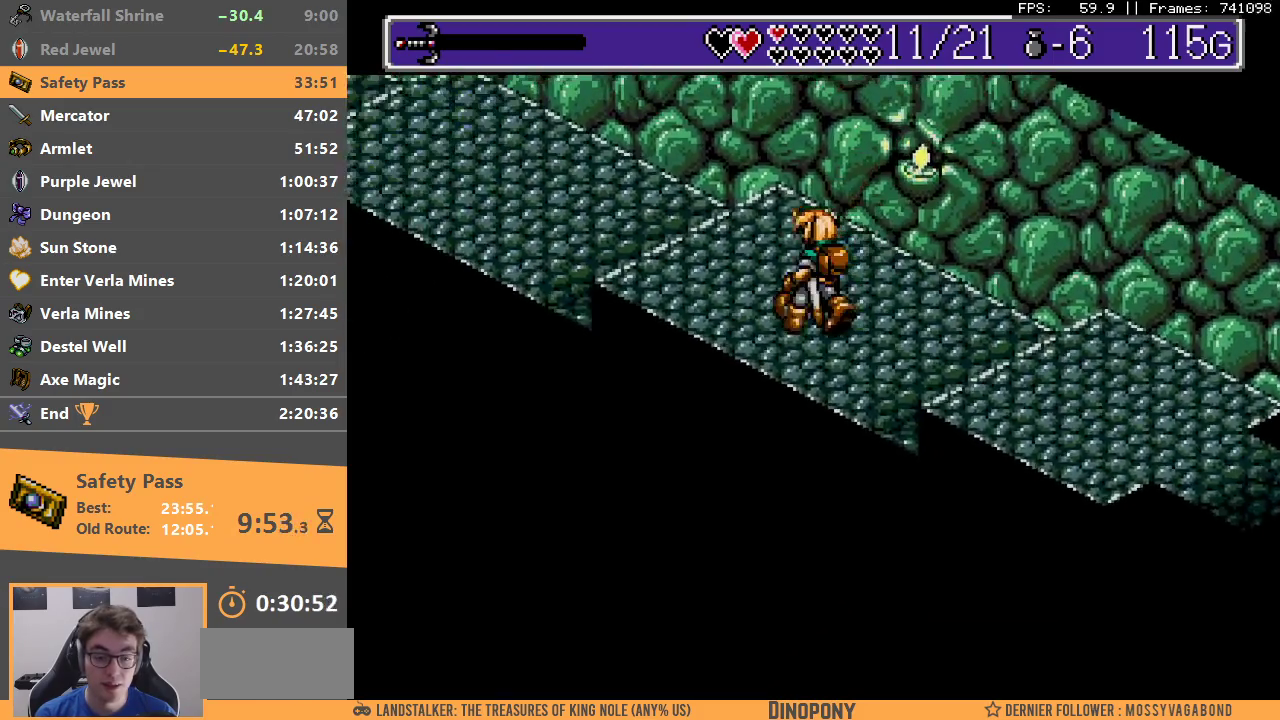
{"buttons": [], "events": [[200, "B", "down"], [367, "B", "up"]]}
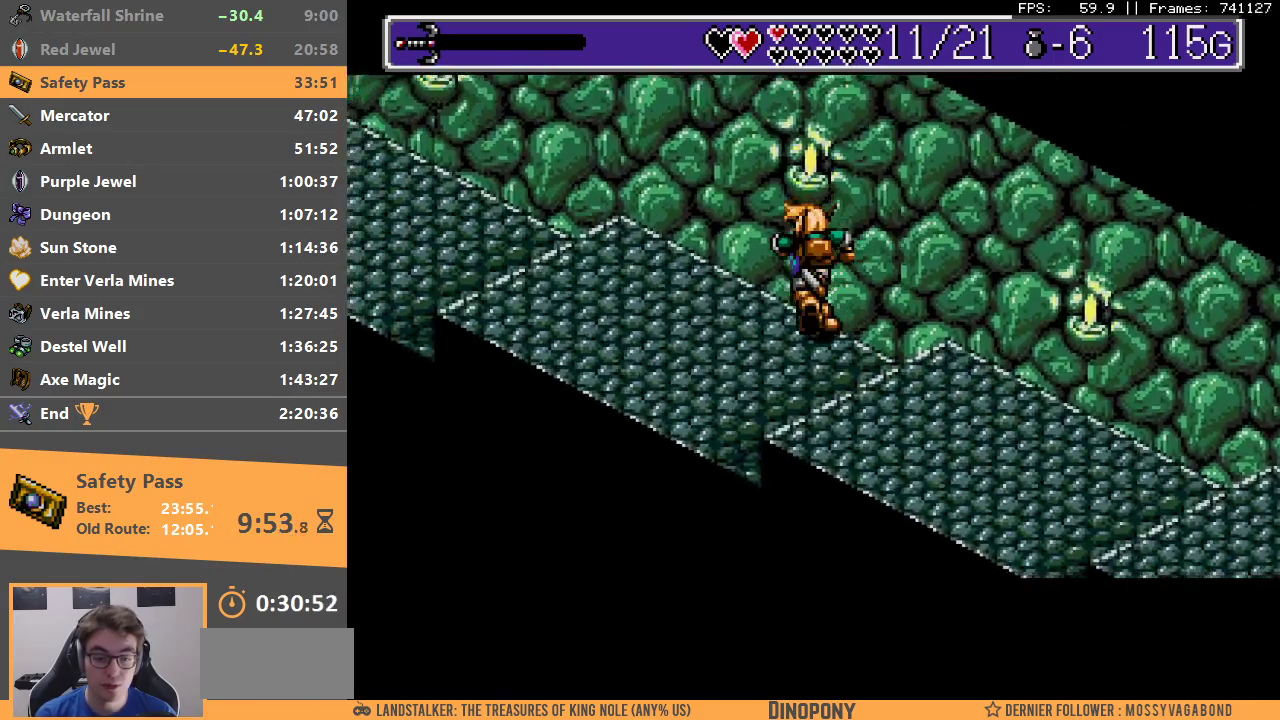
{"buttons": [], "events": []}
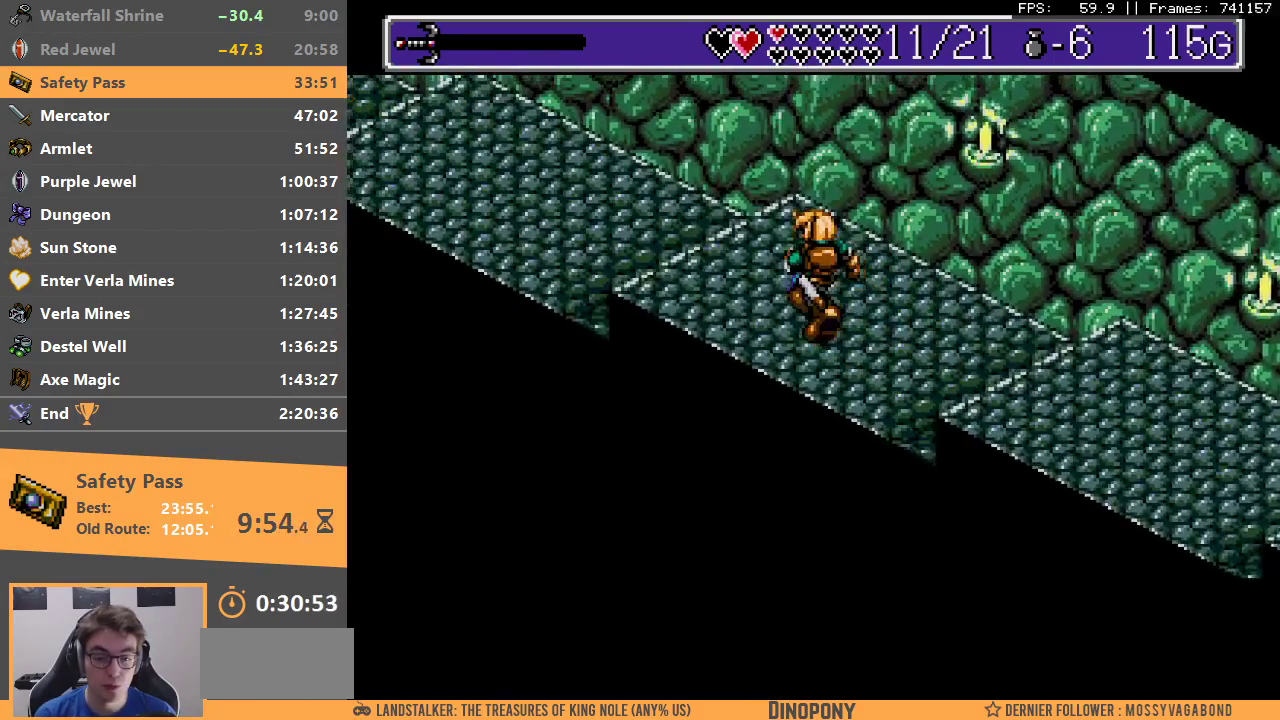
{"buttons": [], "events": [[300, "B", "down"], [433, "B", "up"]]}
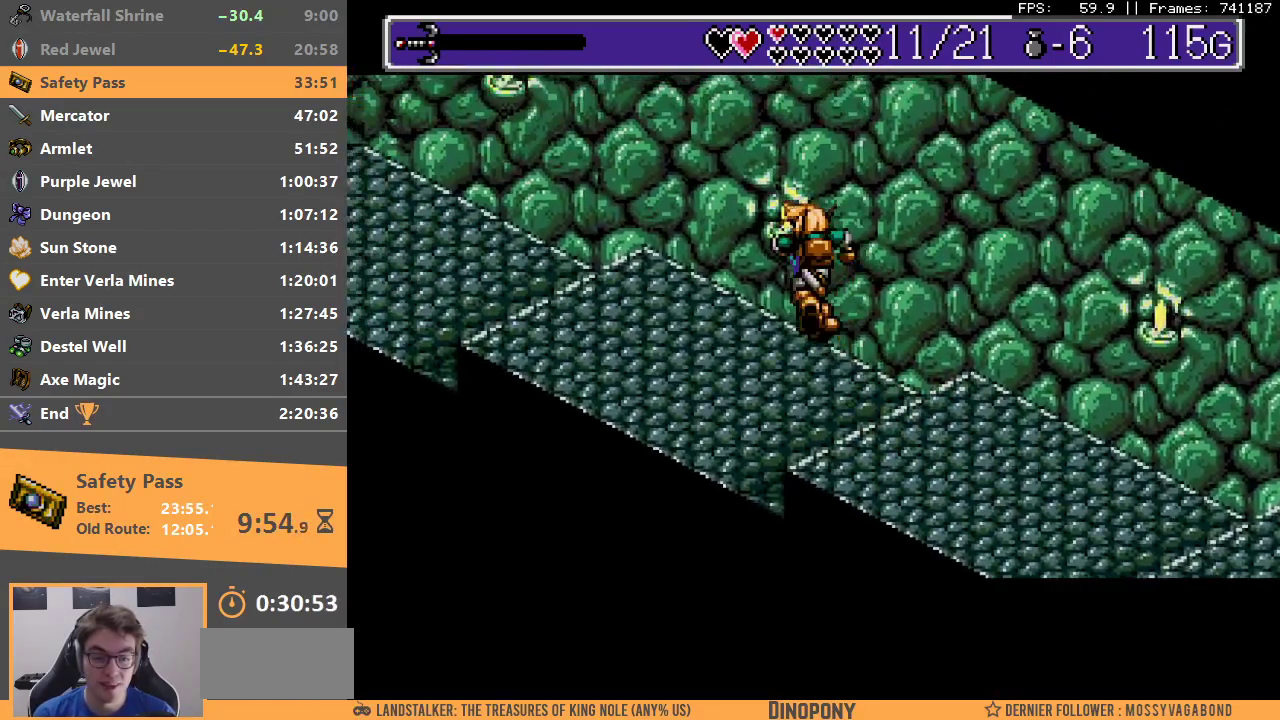
{"buttons": [], "events": []}
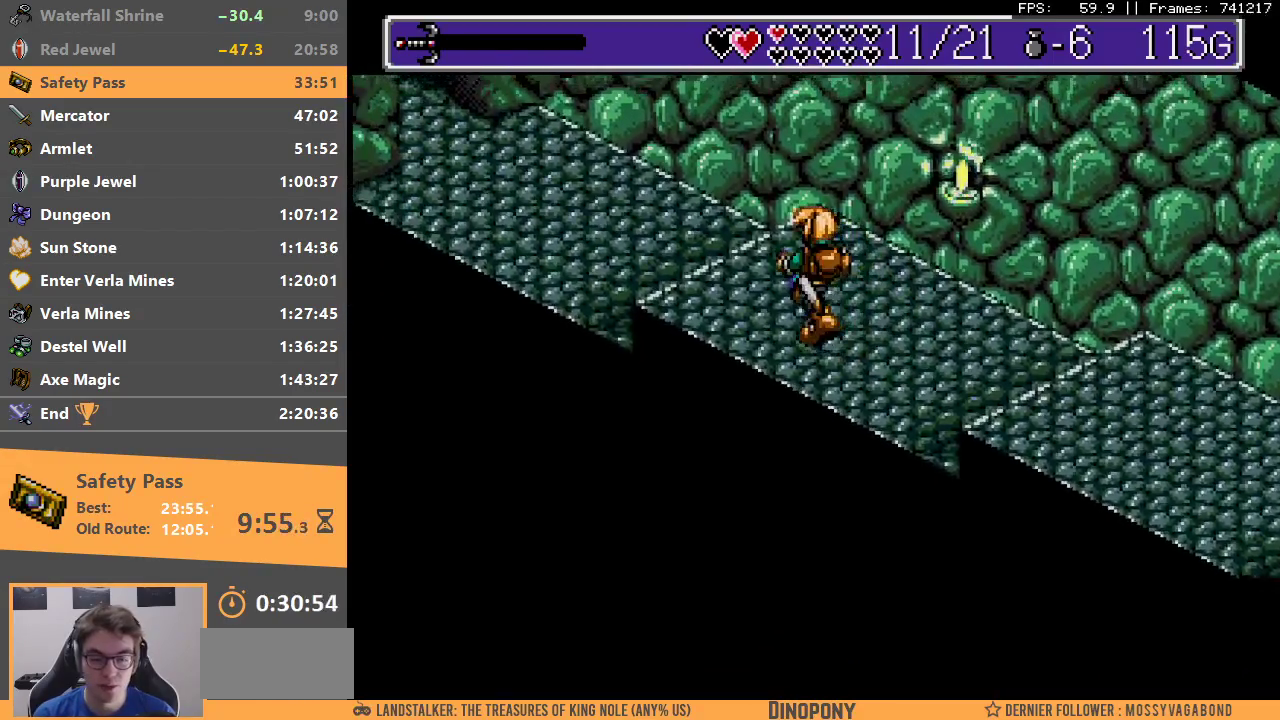
{"buttons": [], "events": [[100, "B", "down"], [300, "B", "up"]]}
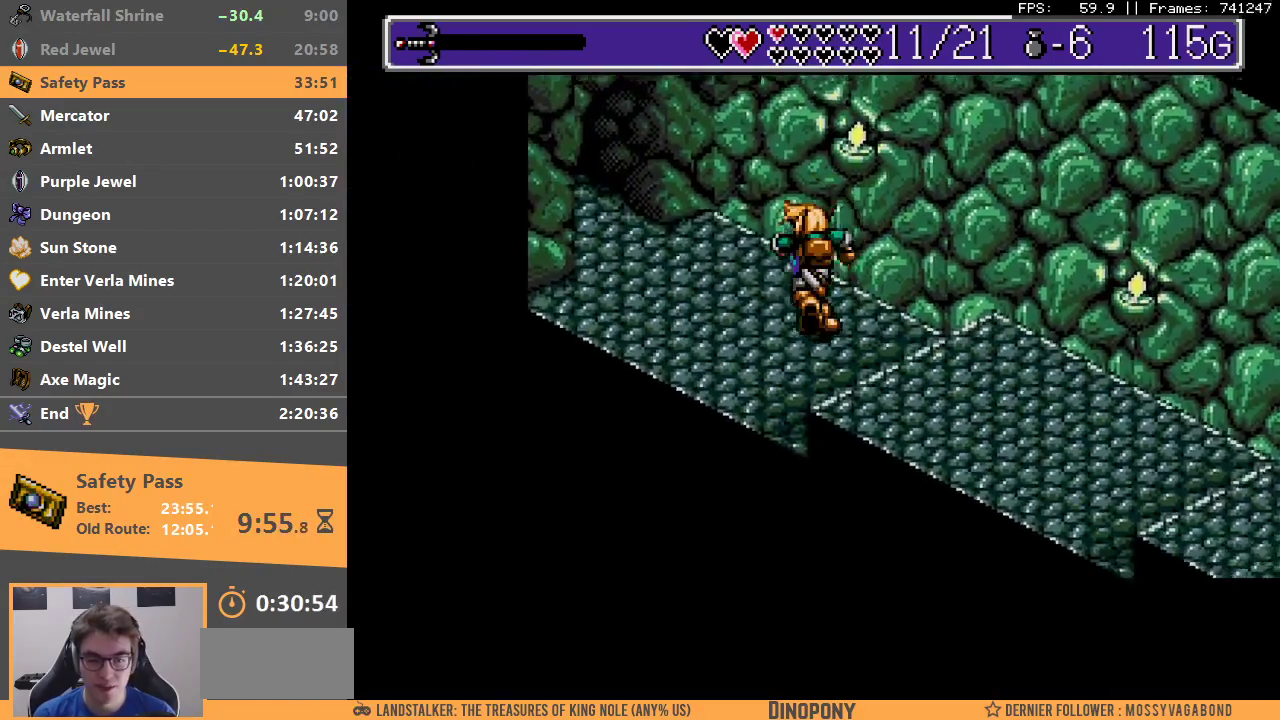
{"buttons": [], "events": [[350, "B", "down"], [467, "B", "up"]]}
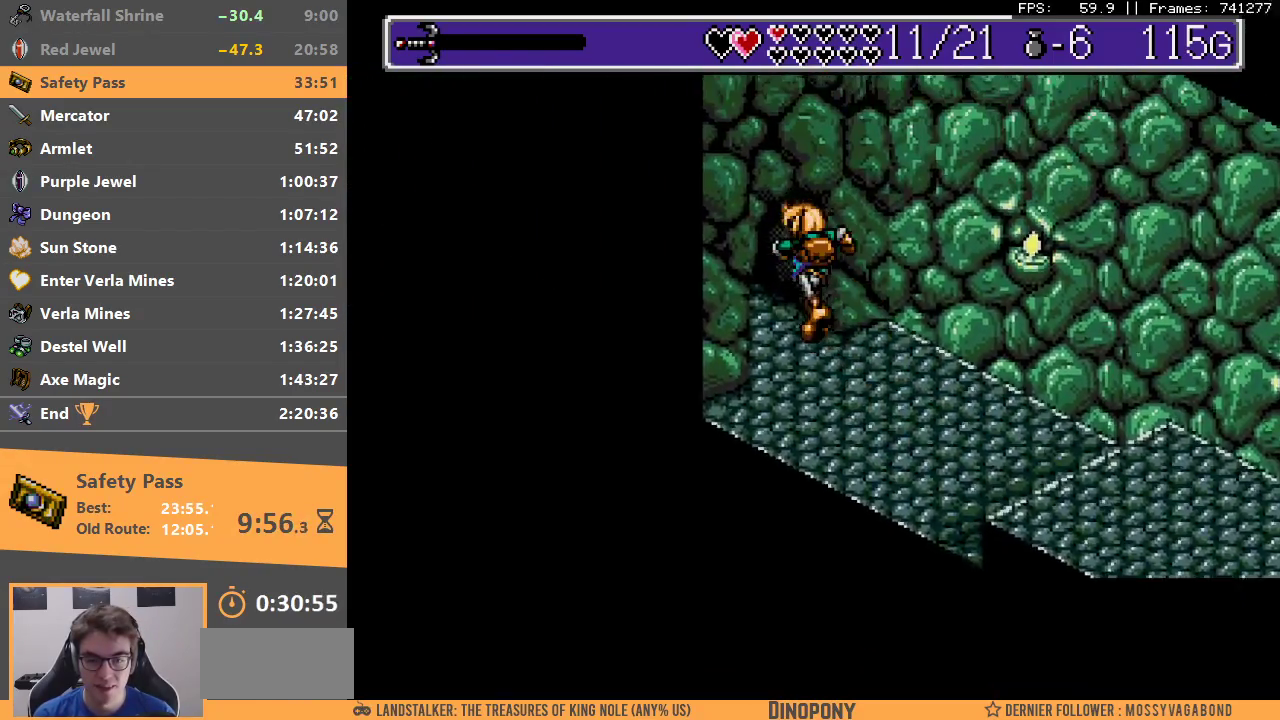
{"buttons": [], "events": [[33, "B", "down"], [133, "B", "up"], [217, "B", "down"], [300, "B", "up"], [367, "A", "down"], [367, "B", "down"], [450, "A", "up"], [483, "B", "up"]]}
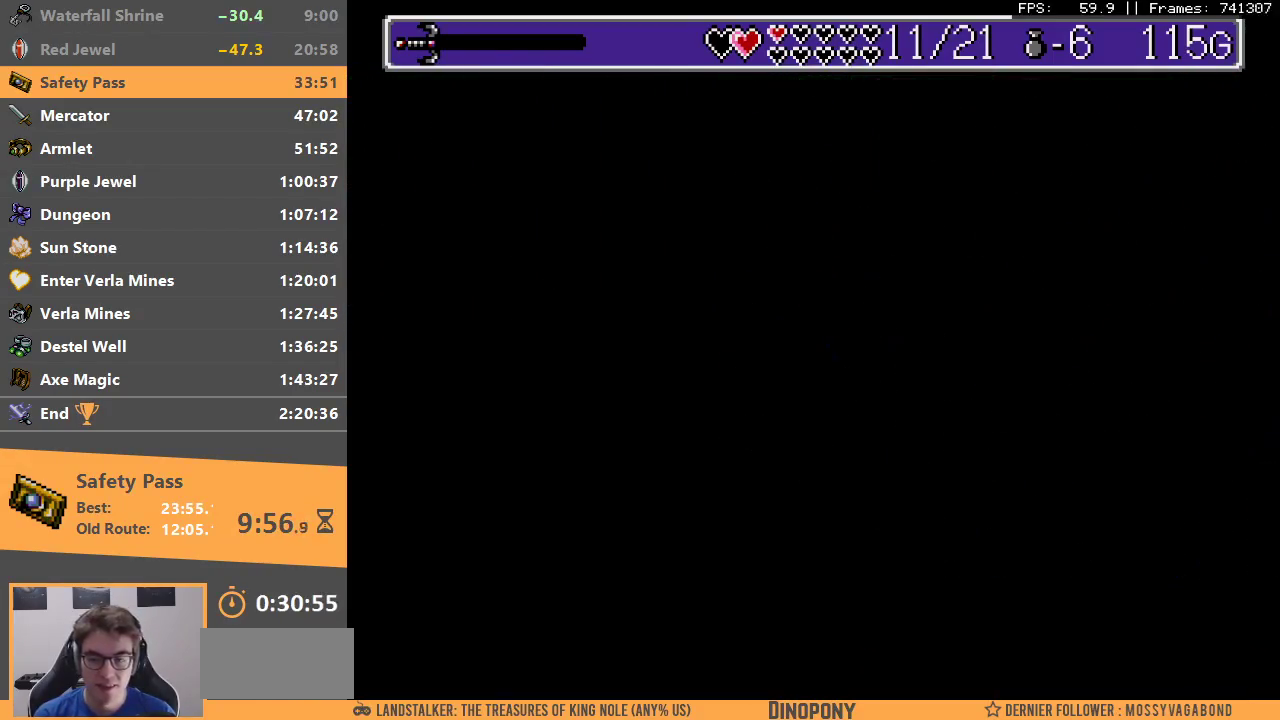
{"buttons": [], "events": [[33, "B", "down"], [50, "A", "down"], [133, "A", "up"], [233, "A", "down"], [317, "A", "up"], [317, "B", "up"]]}
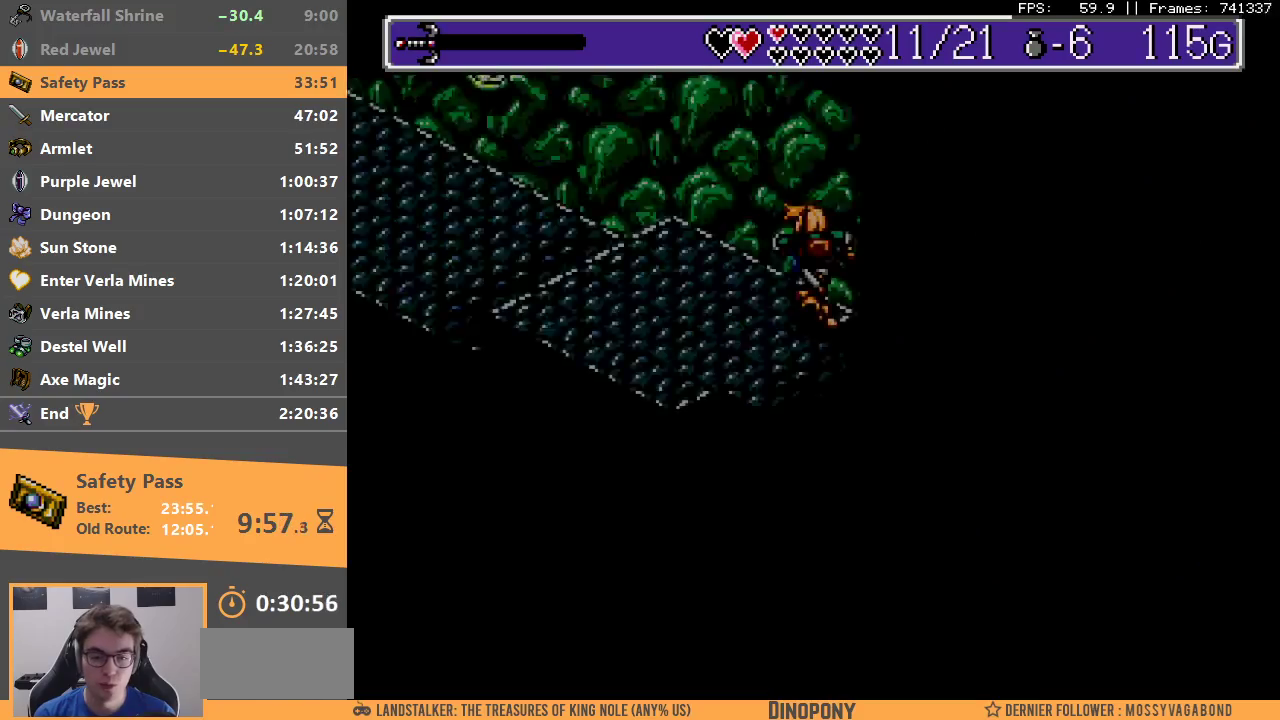
{"buttons": [], "events": []}
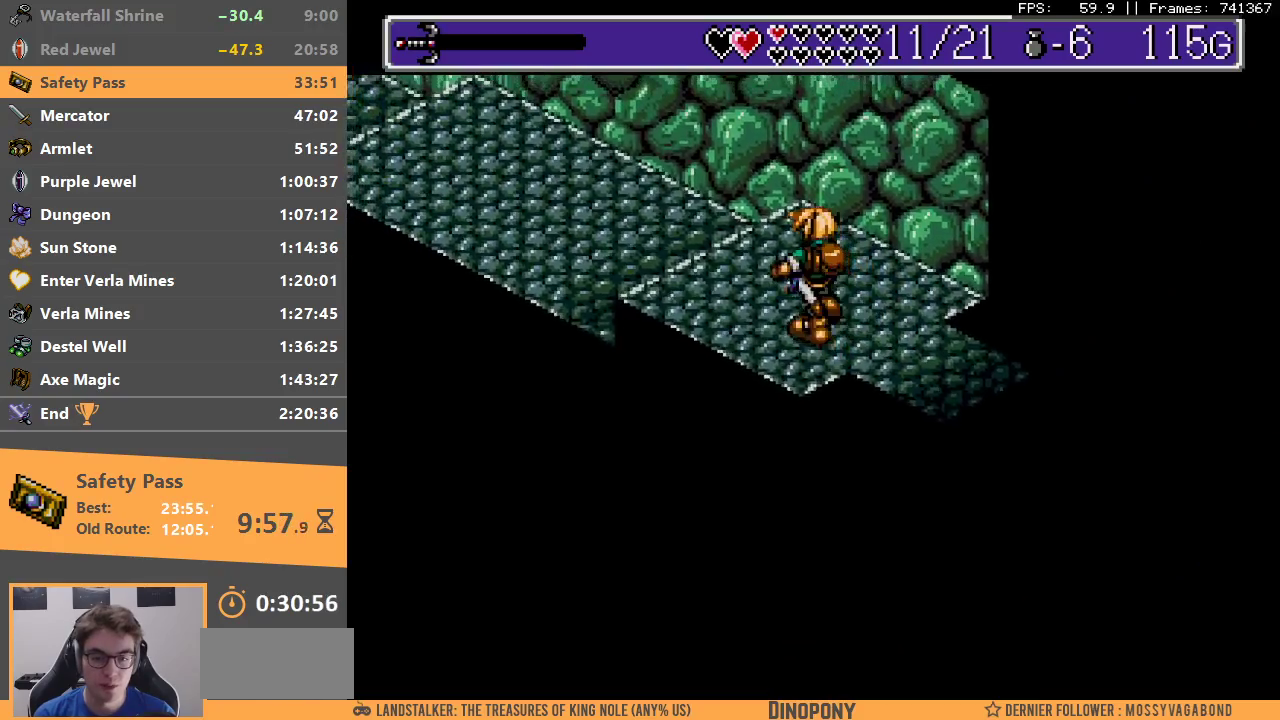
{"buttons": [], "events": [[300, "B", "down"], [450, "B", "up"]]}
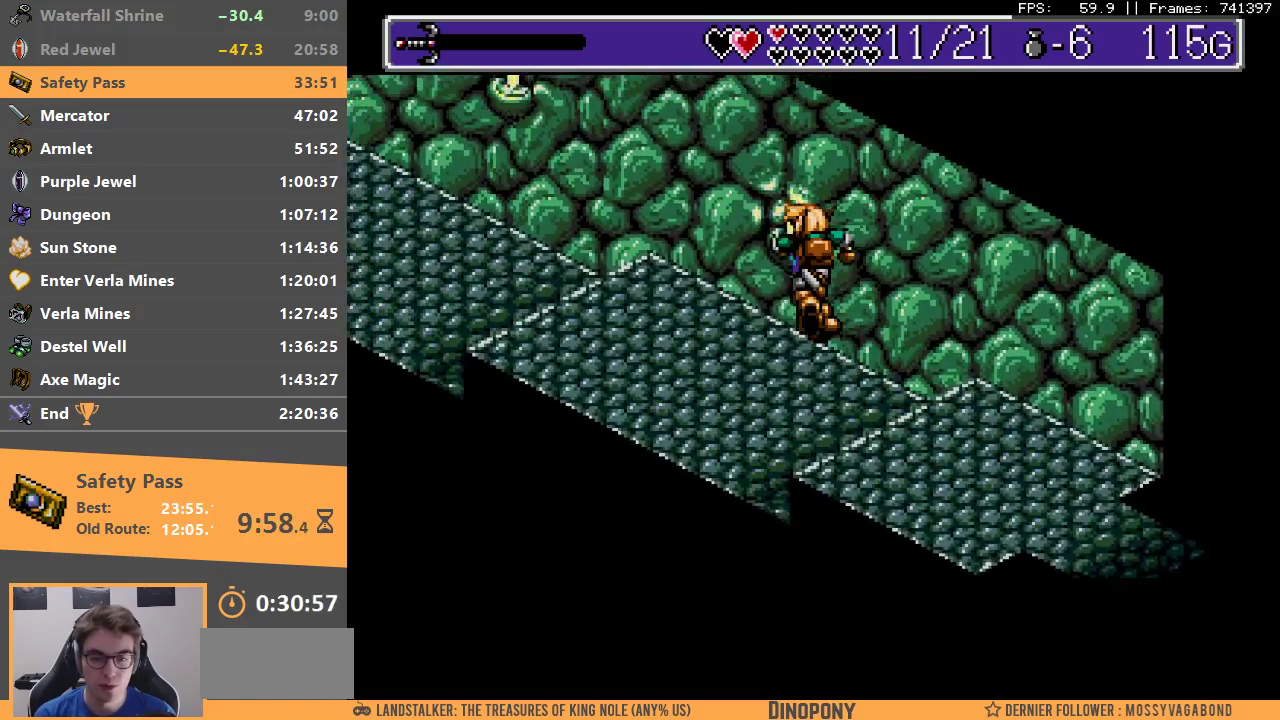
{"buttons": [], "events": []}
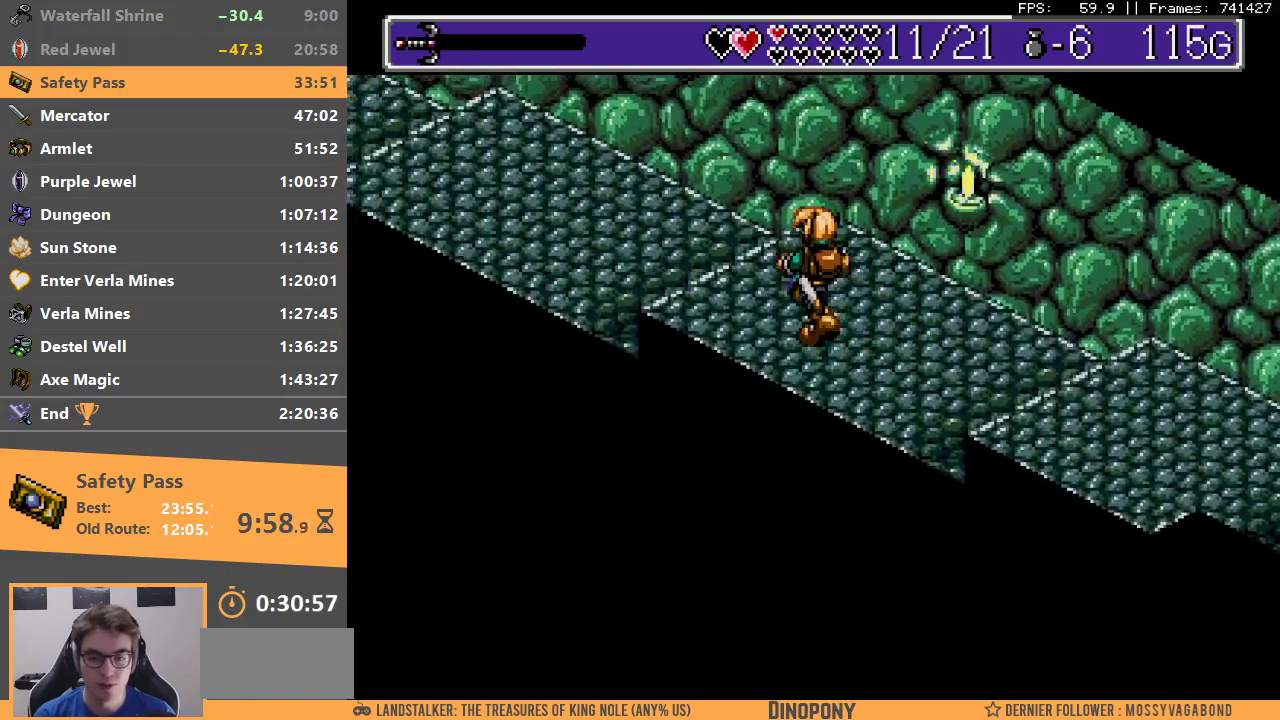
{"buttons": [], "events": [[67, "B", "down"], [217, "B", "up"]]}
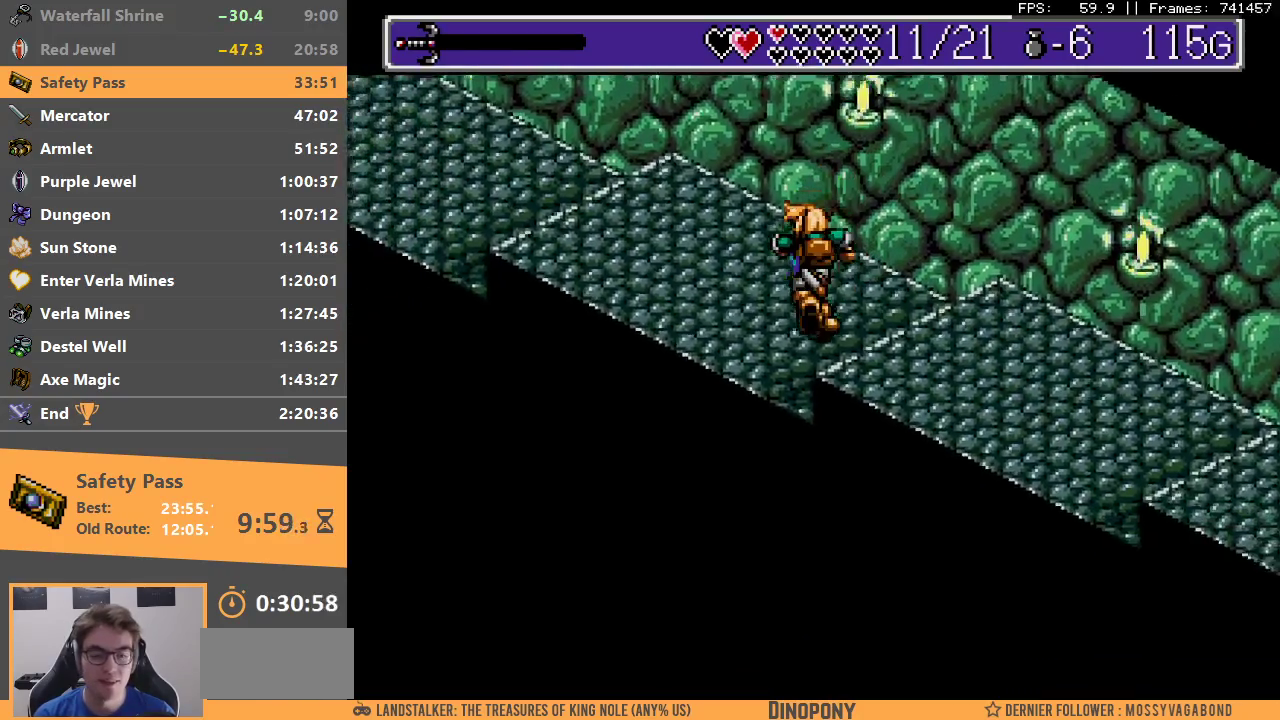
{"buttons": [], "events": []}
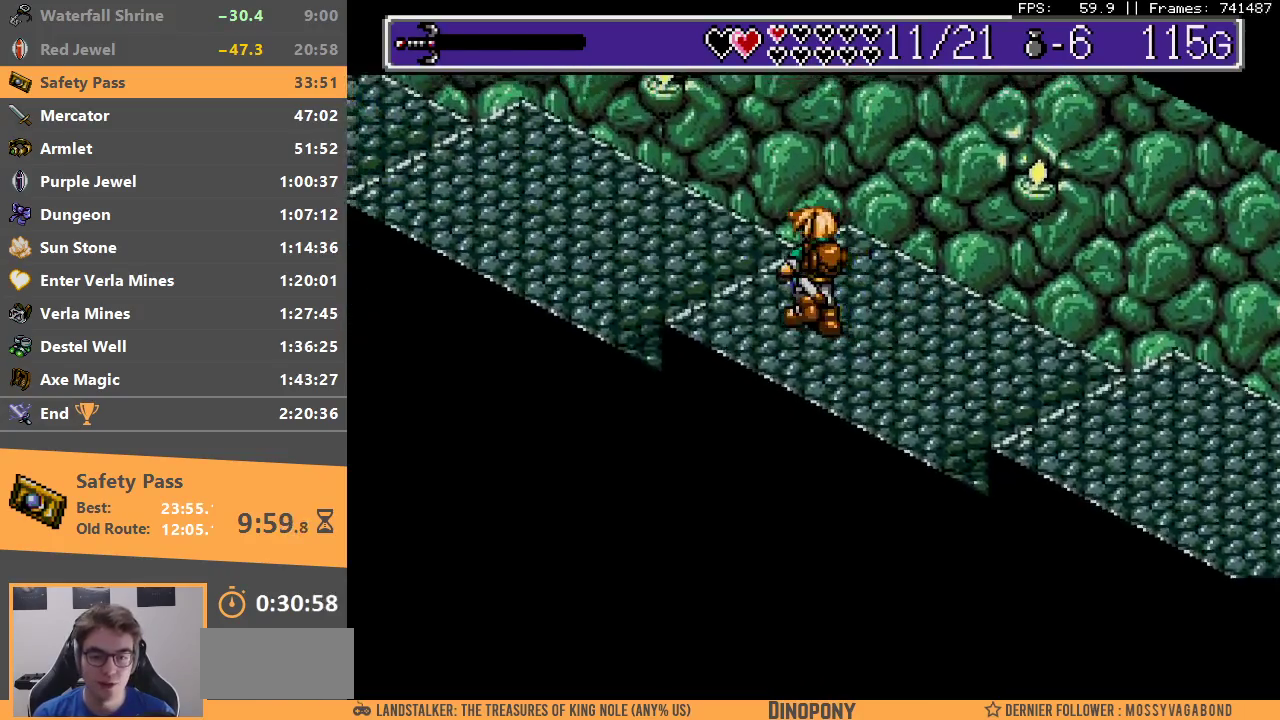
{"buttons": [], "events": [[150, "B", "down"], [300, "B", "up"]]}
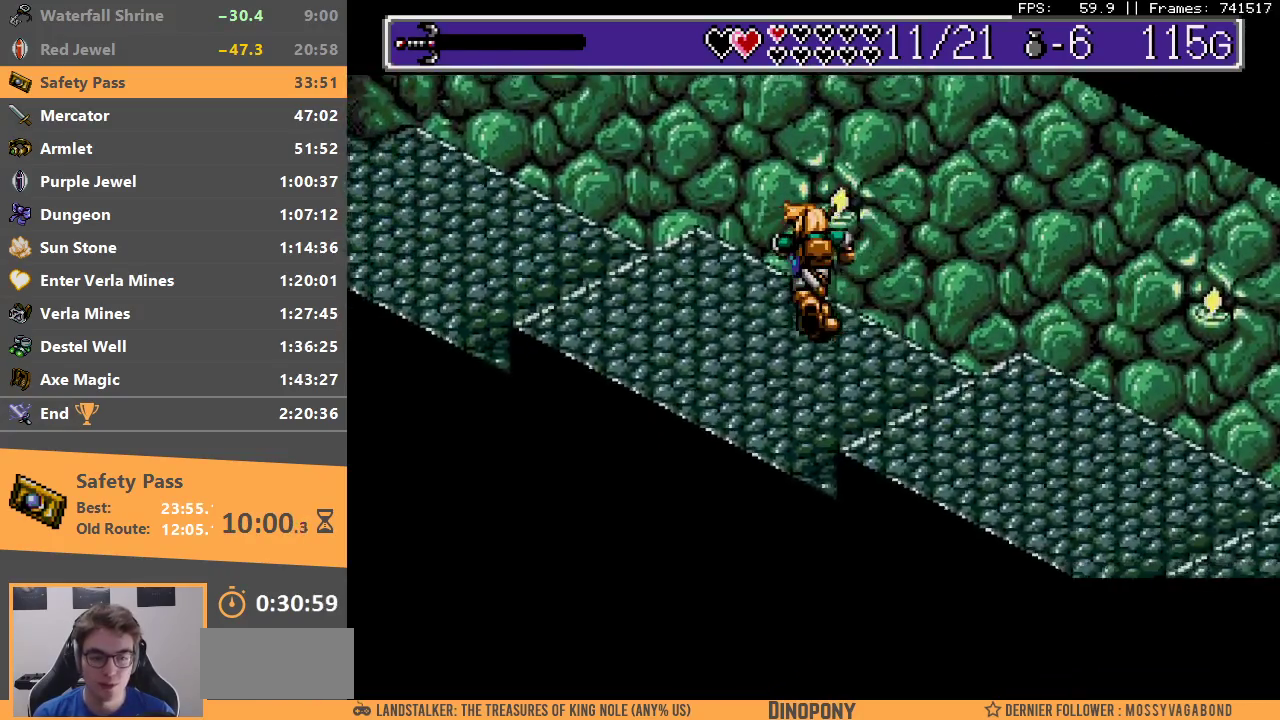
{"buttons": [], "events": []}
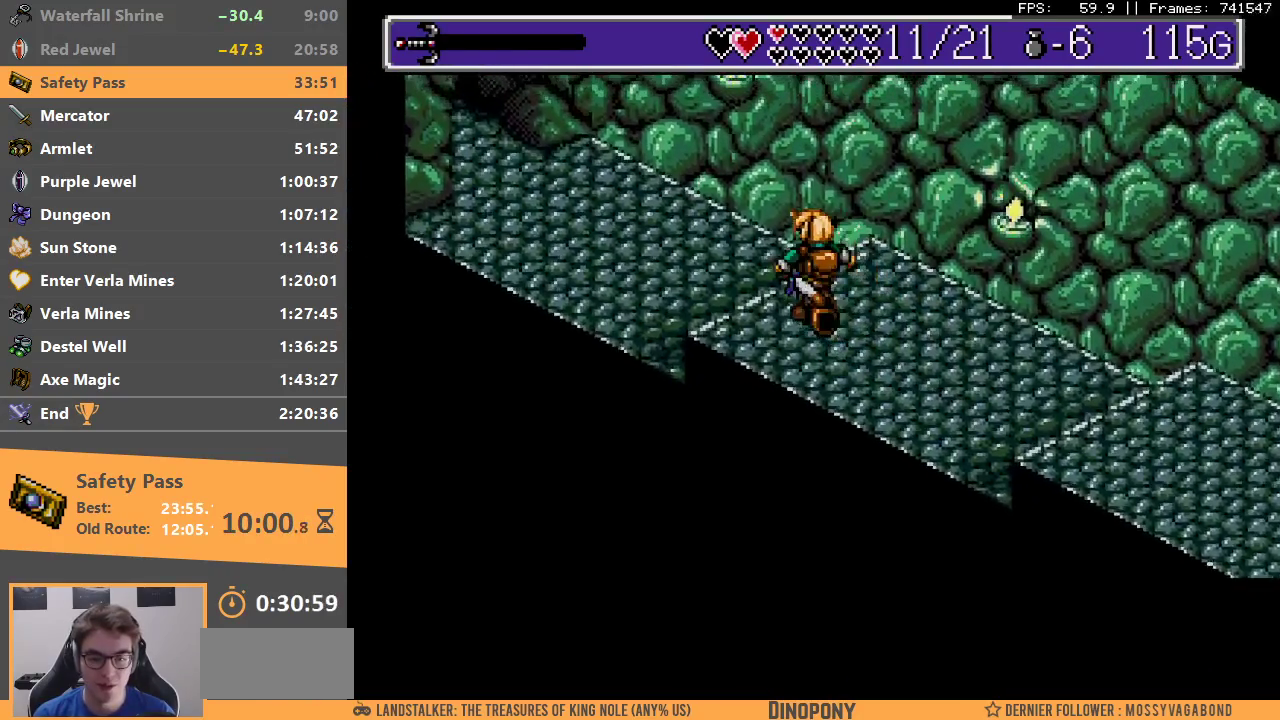
{"buttons": [], "events": [[50, "B", "down"], [183, "B", "up"]]}
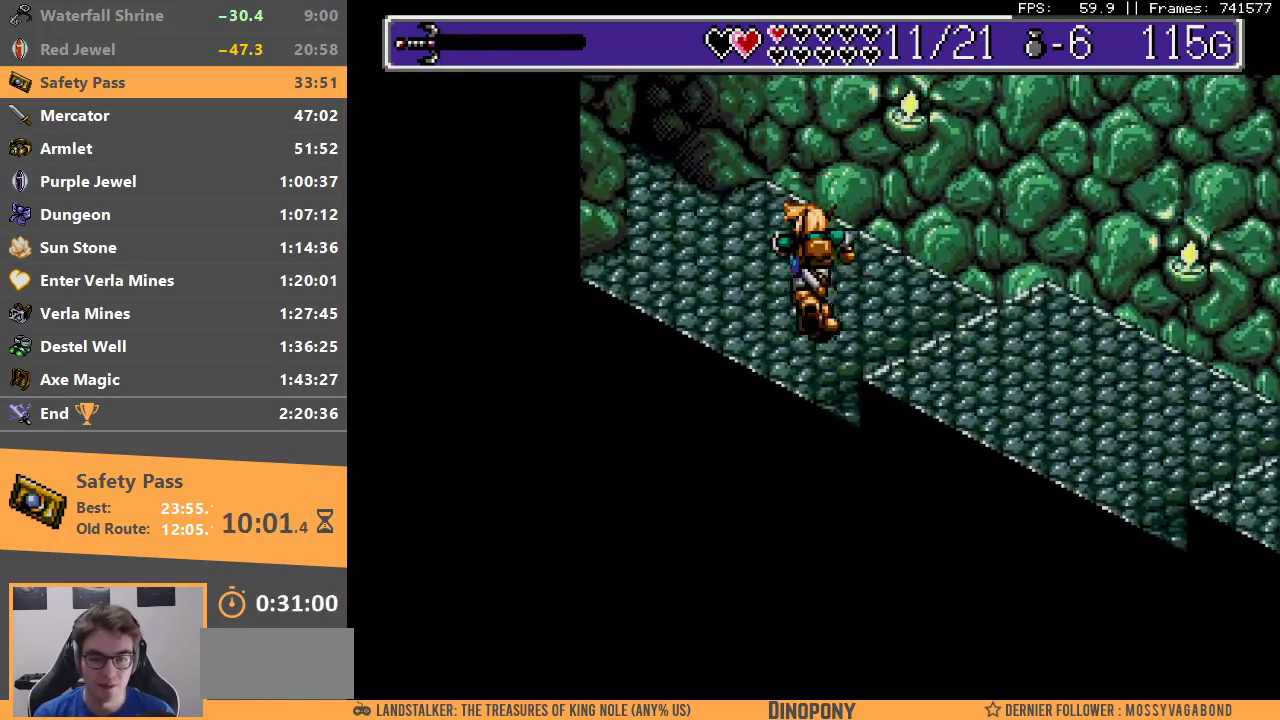
{"buttons": [], "events": []}
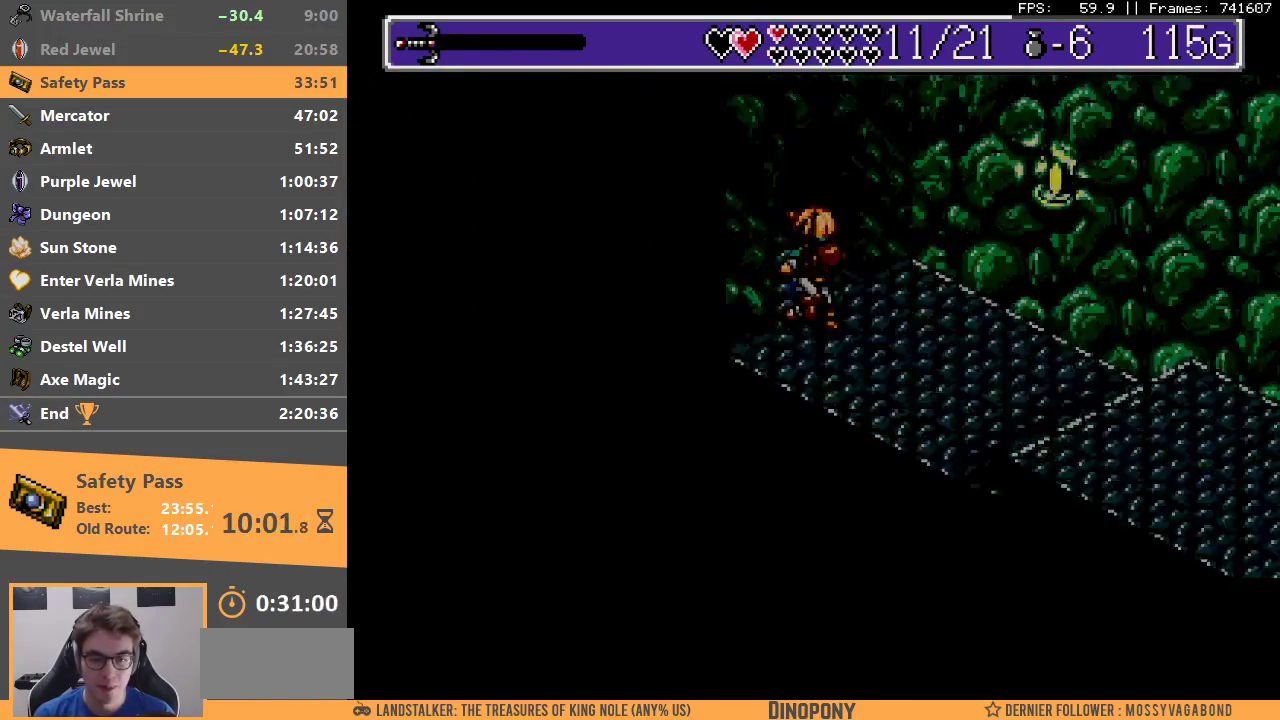
{"buttons": ["B"], "events": [[100, "B", "down"], [200, "B", "up"], [283, "B", "down"], [383, "B", "up"], [450, "B", "down"]]}
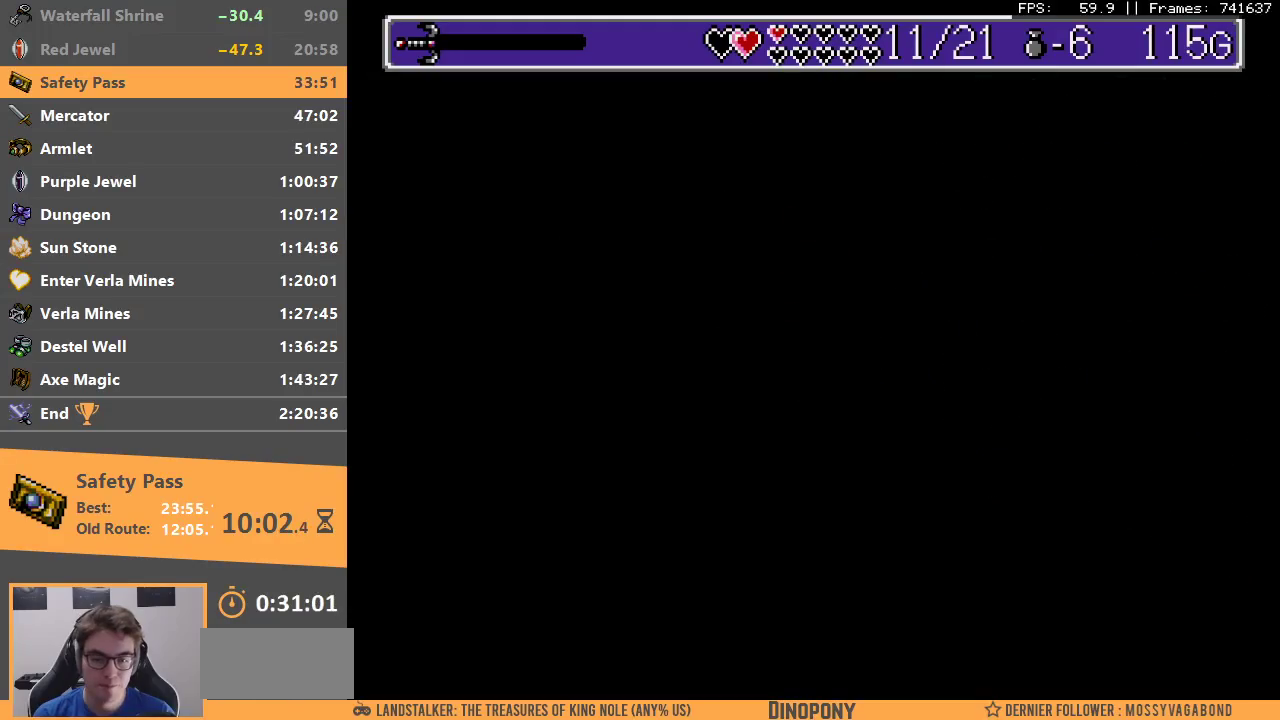
{"buttons": [], "events": [[50, "B", "up"]]}
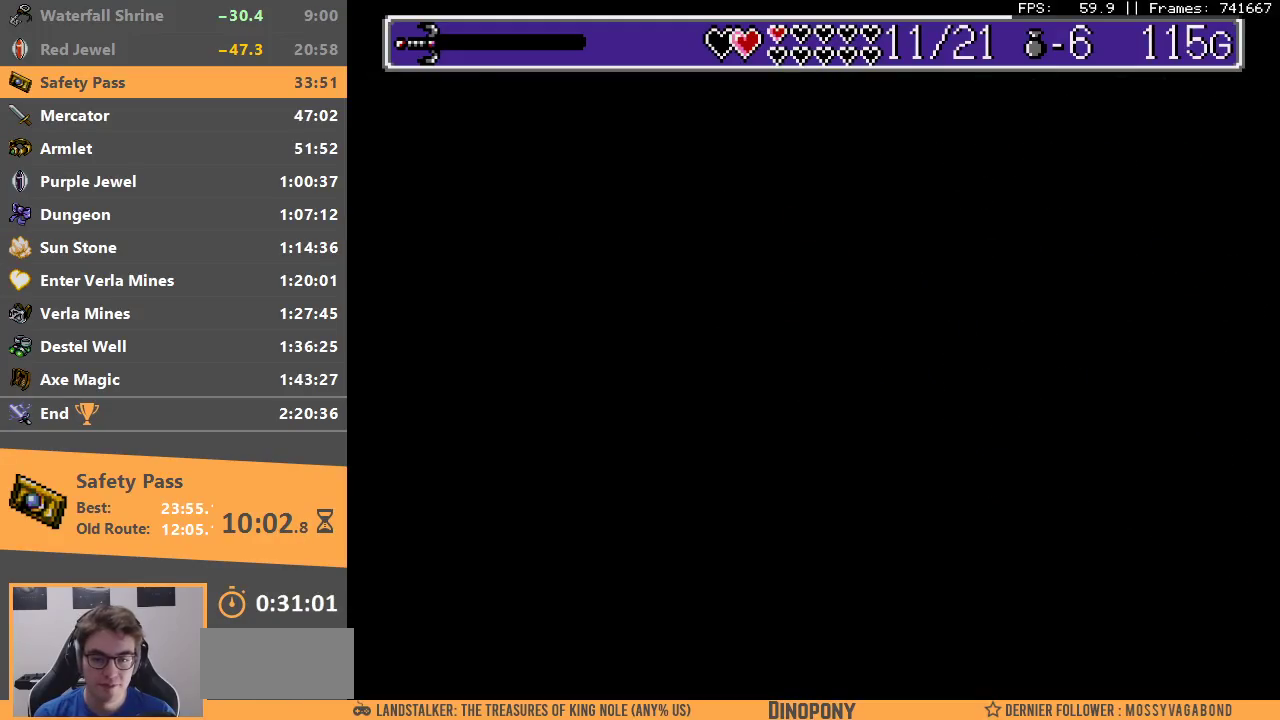
{"buttons": [], "events": []}
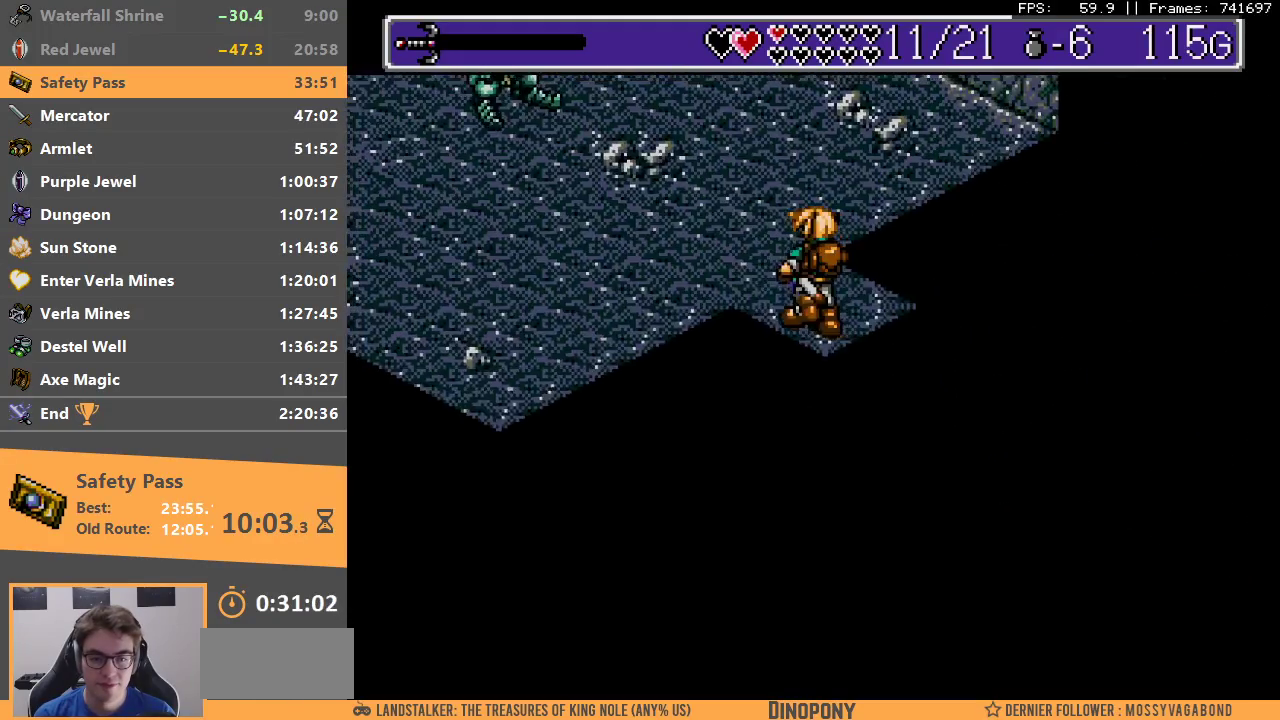
{"buttons": [], "events": [[350, "A", "down"], [350, "B", "down"], [467, "A", "up"], [483, "B", "up"]]}
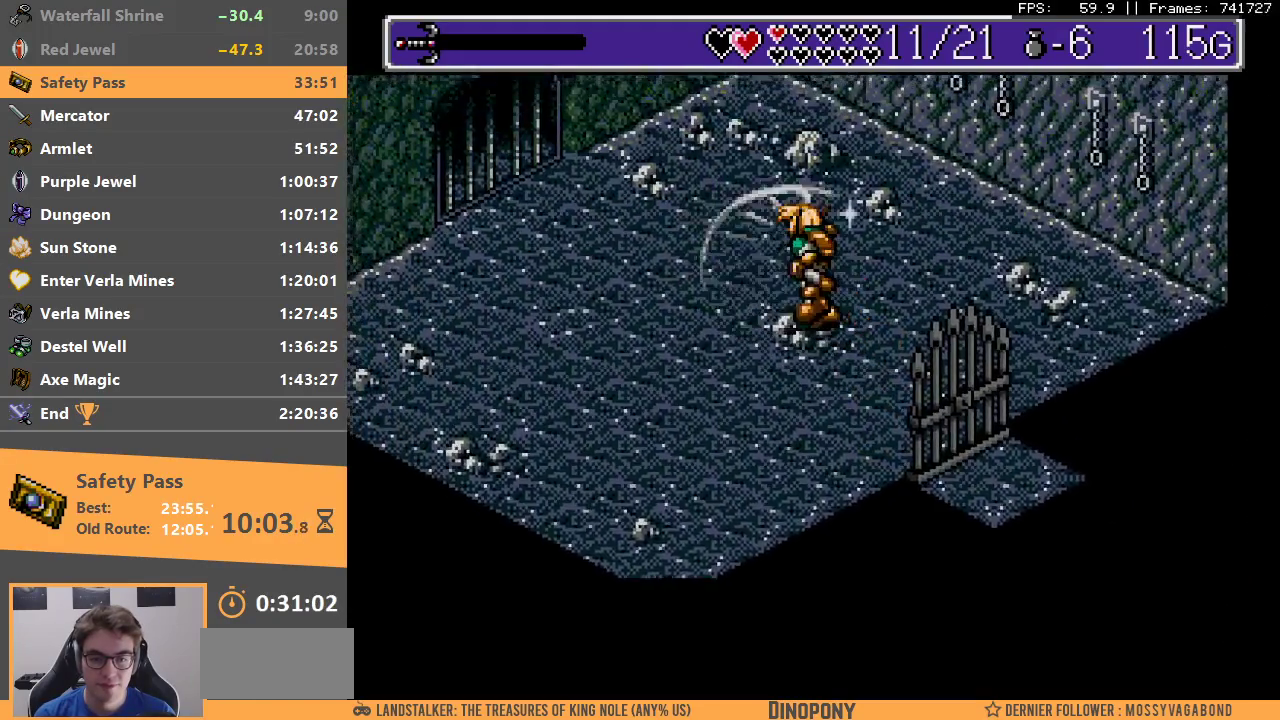
{"buttons": ["A", "B"], "events": [[33, "A", "down"], [33, "B", "down"], [100, "A", "up"], [133, "B", "up"], [167, "A", "down"], [167, "B", "down"], [250, "A", "up"], [250, "B", "up"], [317, "A", "down"], [317, "B", "down"], [383, "A", "up"], [400, "B", "up"], [450, "B", "down"], [483, "A", "down"]]}
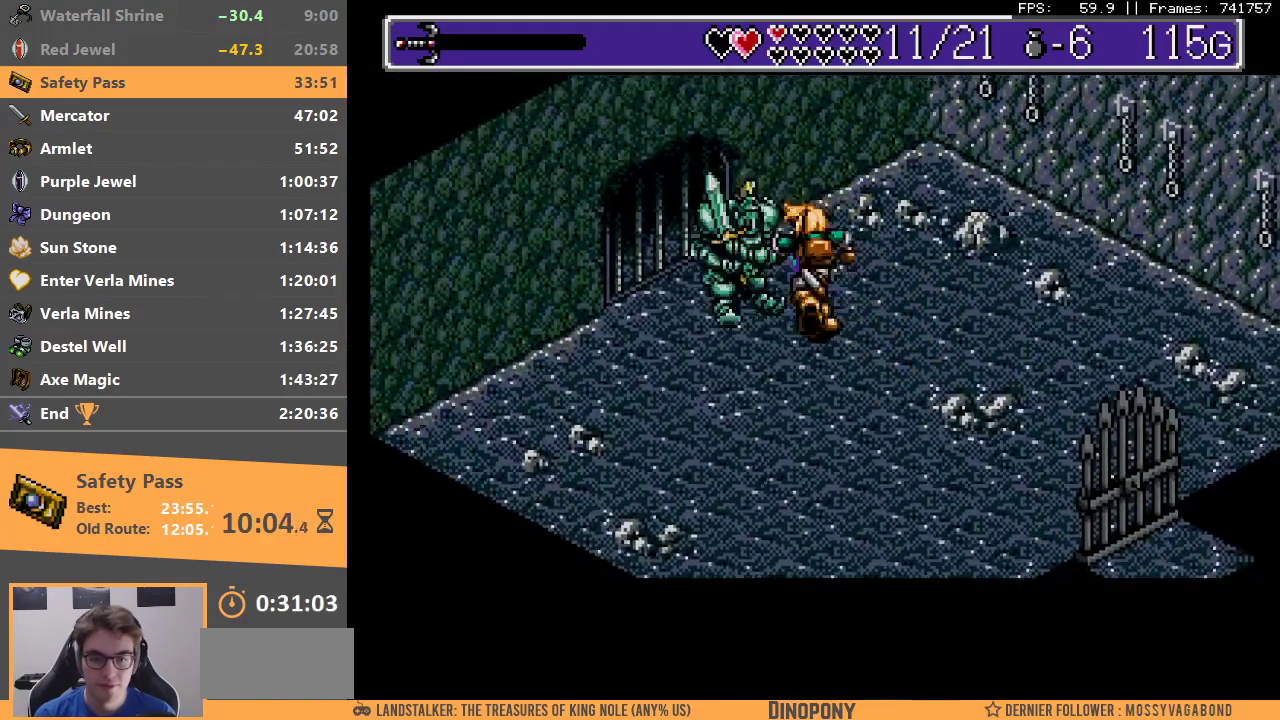
{"buttons": [], "events": [[33, "A", "up"], [50, "B", "up"], [100, "B", "down"], [133, "A", "down"], [183, "A", "up"], [200, "B", "up"], [250, "A", "down"], [250, "B", "down"], [333, "A", "up"], [333, "B", "up"], [400, "A", "down"], [467, "A", "up"]]}
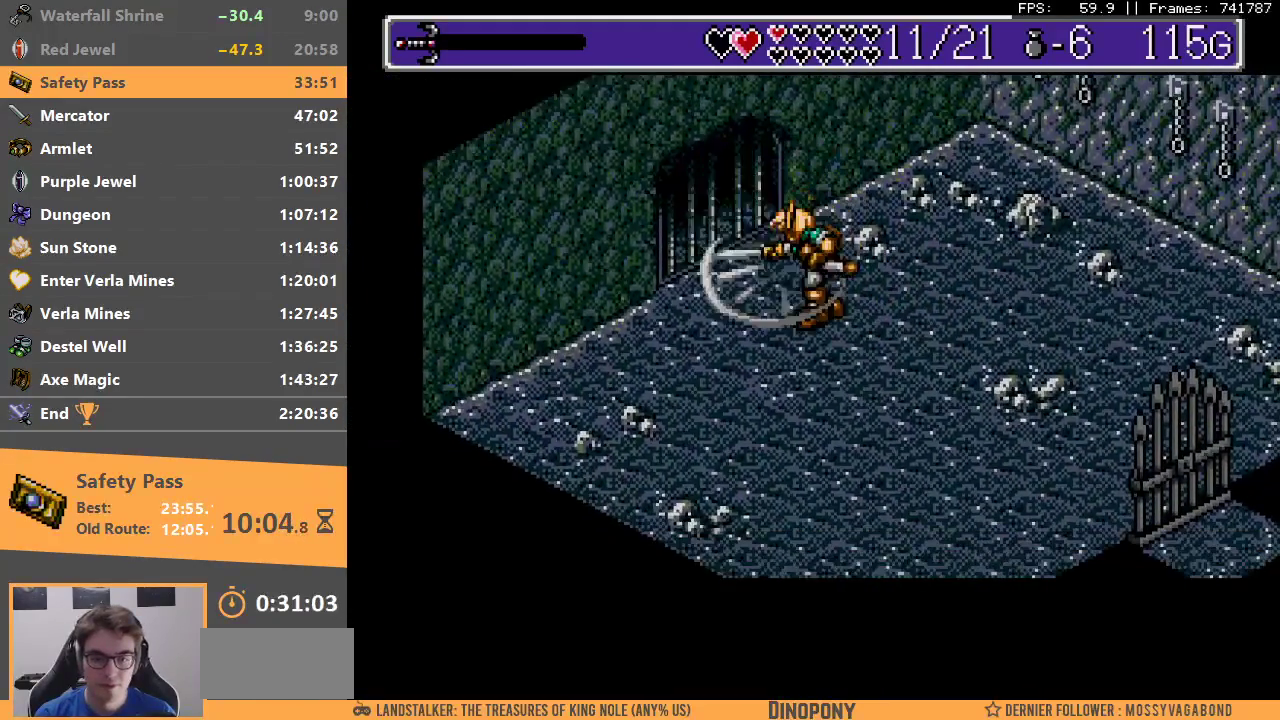
{"buttons": ["A"], "events": [[33, "A", "down"], [117, "A", "up"], [183, "A", "down"], [267, "A", "up"], [317, "A", "down"], [400, "A", "up"], [467, "A", "down"]]}
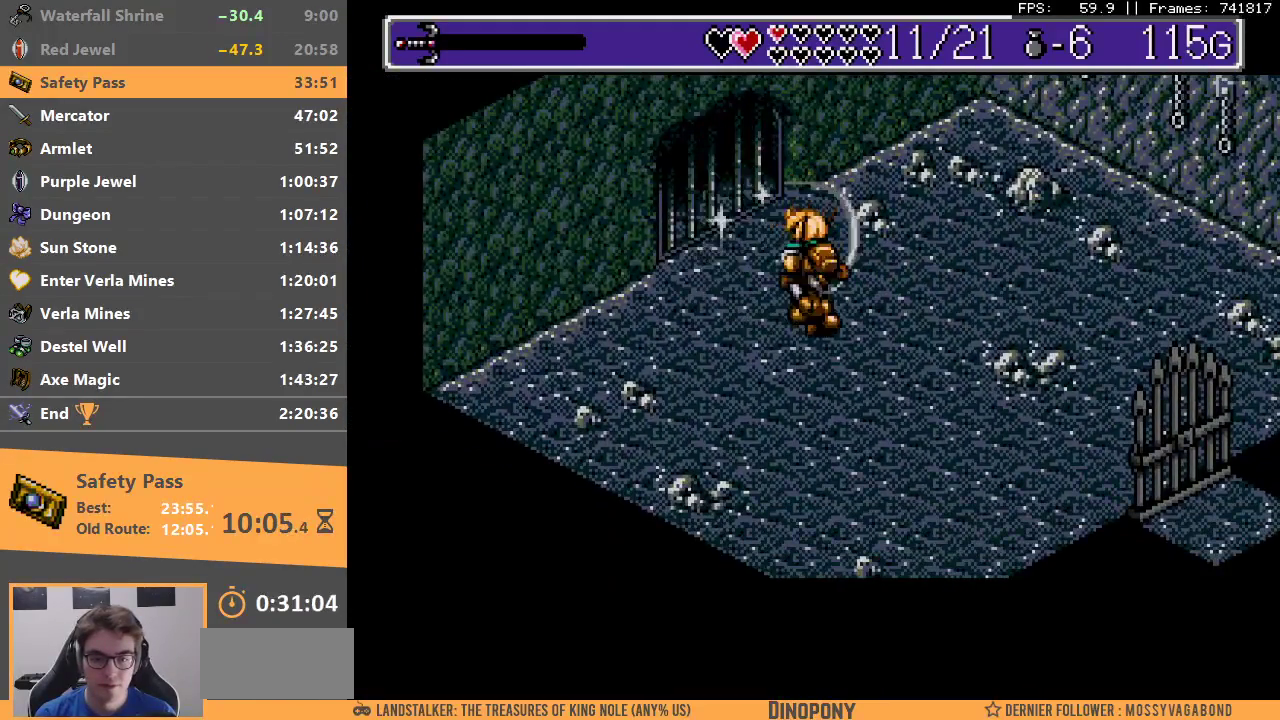
{"buttons": [], "events": [[50, "A", "up"], [100, "A", "down"], [100, "B", "down"], [183, "A", "up"], [183, "B", "up"], [283, "A", "down"], [283, "B", "down"], [350, "A", "up"], [350, "B", "up"], [417, "A", "down"], [417, "B", "down"], [500, "A", "up"], [500, "B", "up"]]}